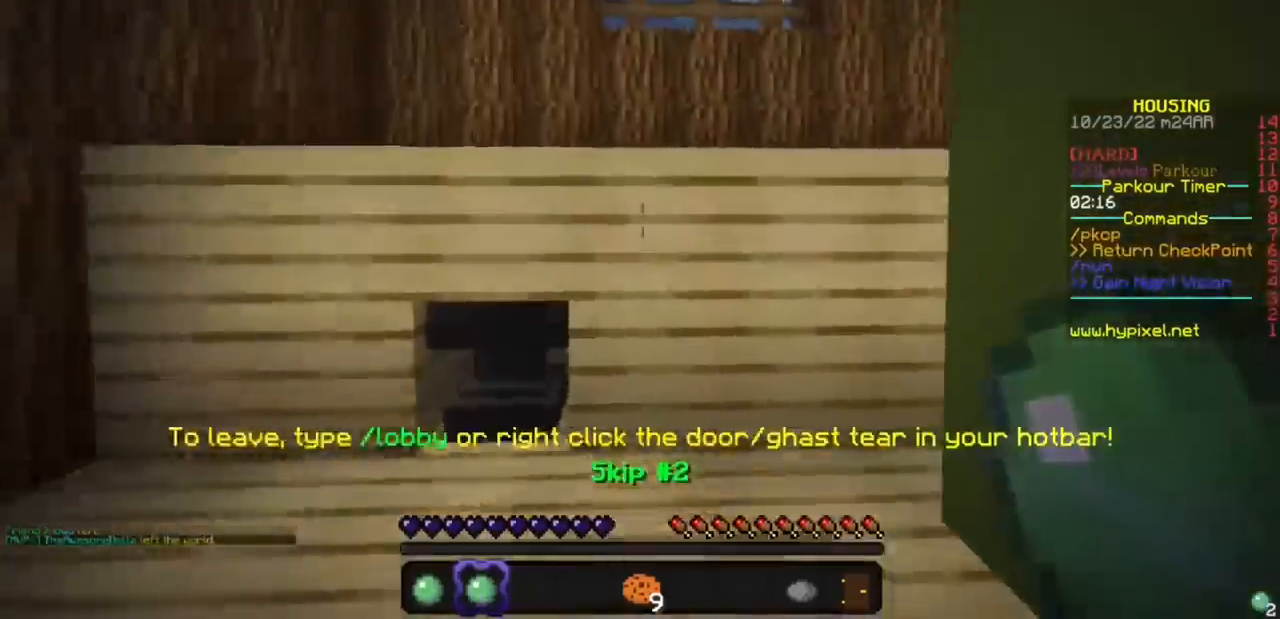
Gameplay with keyboard and mouse; each line is a JSON object with the keys and mouse buttons held at the frame after it. "events" lists presses ("down") and releases ("up") of "mouse_left" and "mouse_right" between this image and that frame as [ms after this image, input, new state], when the widget could be followed in between. "mouse_left", "mouse_right" = the "left", "right" buttons of the "mouse" list. No other keys are recorded. Fast repeated clicks can show as one long hold. Mouse movement is not recorded.
{"keys": [], "mouse": [], "events": [[300, "mouse_right", "down"], [400, "mouse_right", "up"]]}
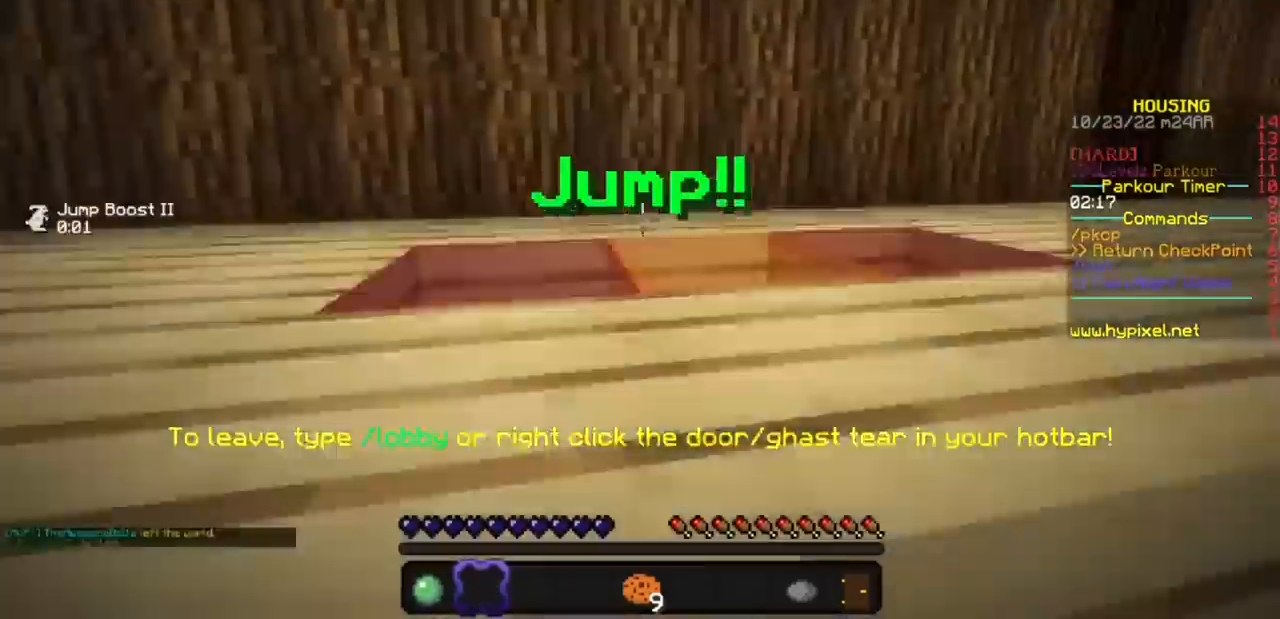
{"keys": [], "mouse": [], "events": []}
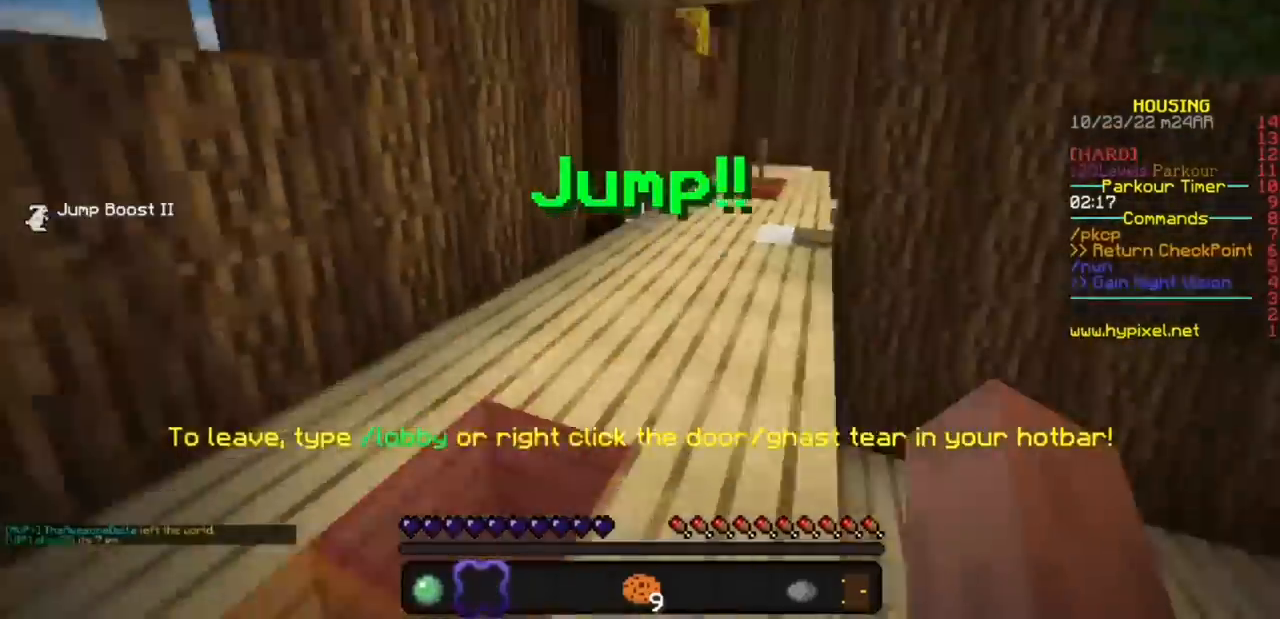
{"keys": [], "mouse": ["left"], "events": [[167, "mouse_left", "down"], [300, "mouse_left", "up"], [367, "mouse_left", "down"]]}
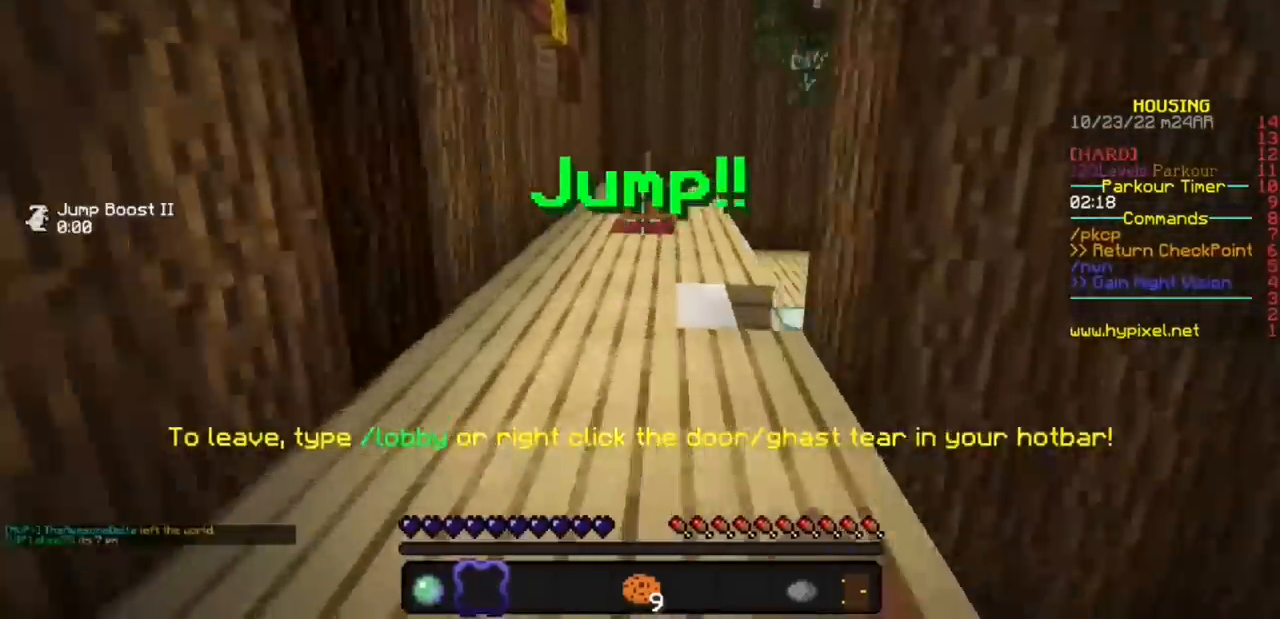
{"keys": [], "mouse": [], "events": [[133, "mouse_left", "up"]]}
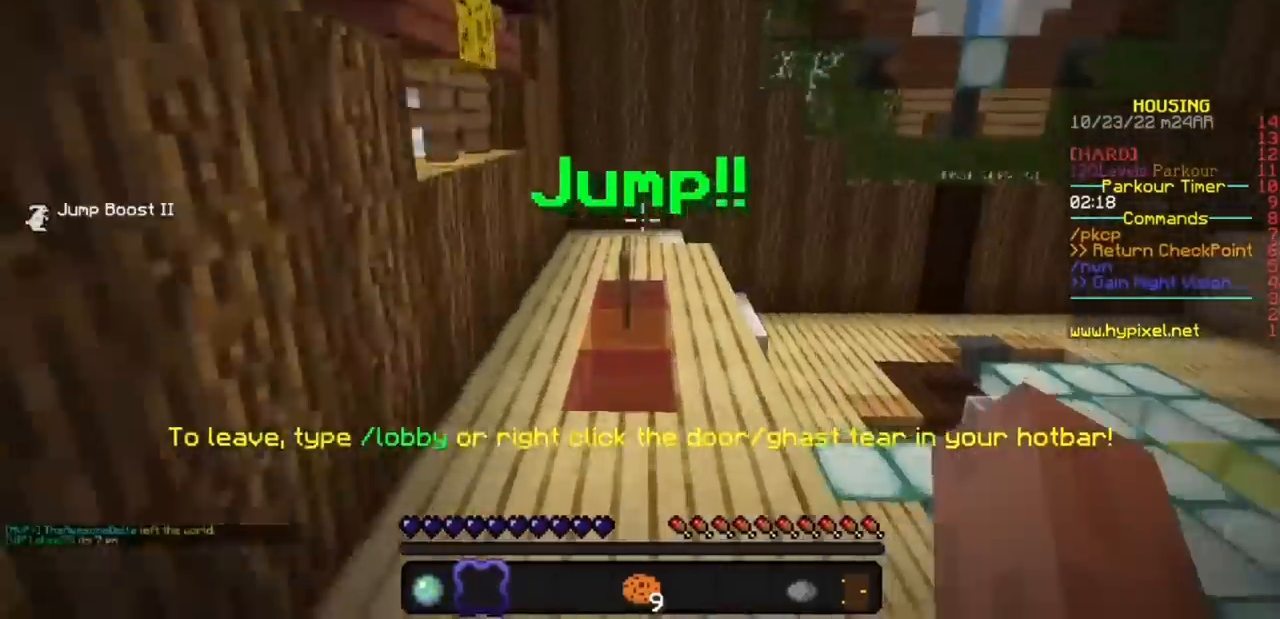
{"keys": [], "mouse": [], "events": [[100, "mouse_left", "down"], [467, "mouse_left", "up"]]}
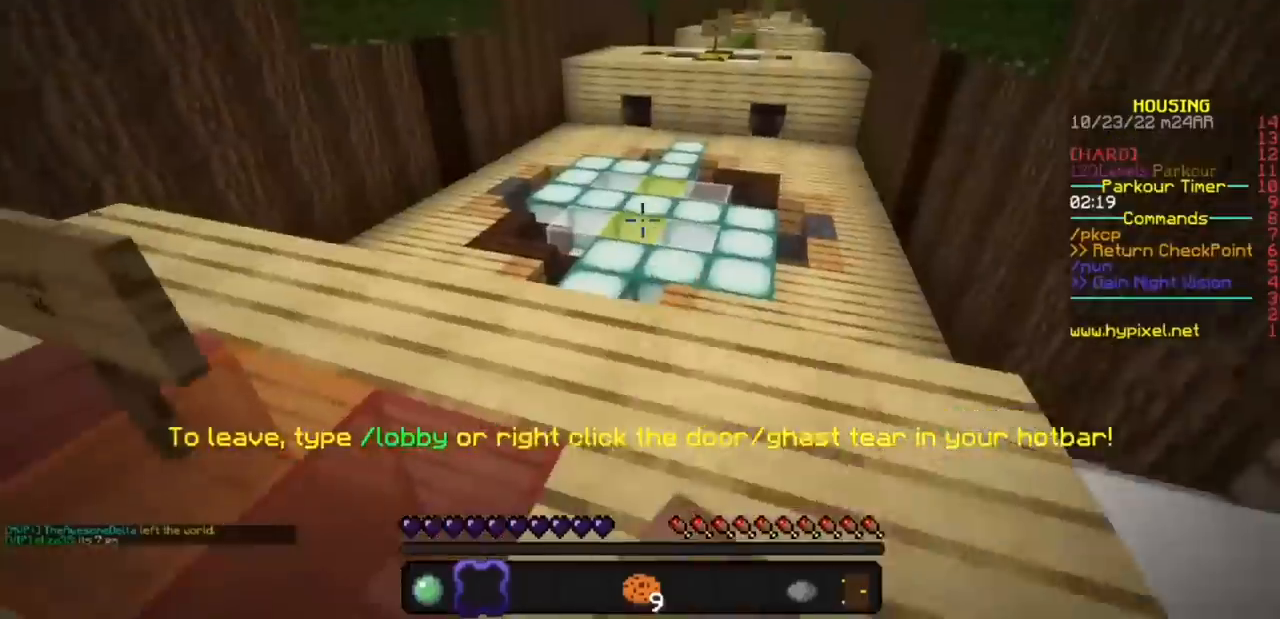
{"keys": [], "mouse": [], "events": [[33, "mouse_left", "down"], [167, "mouse_left", "up"]]}